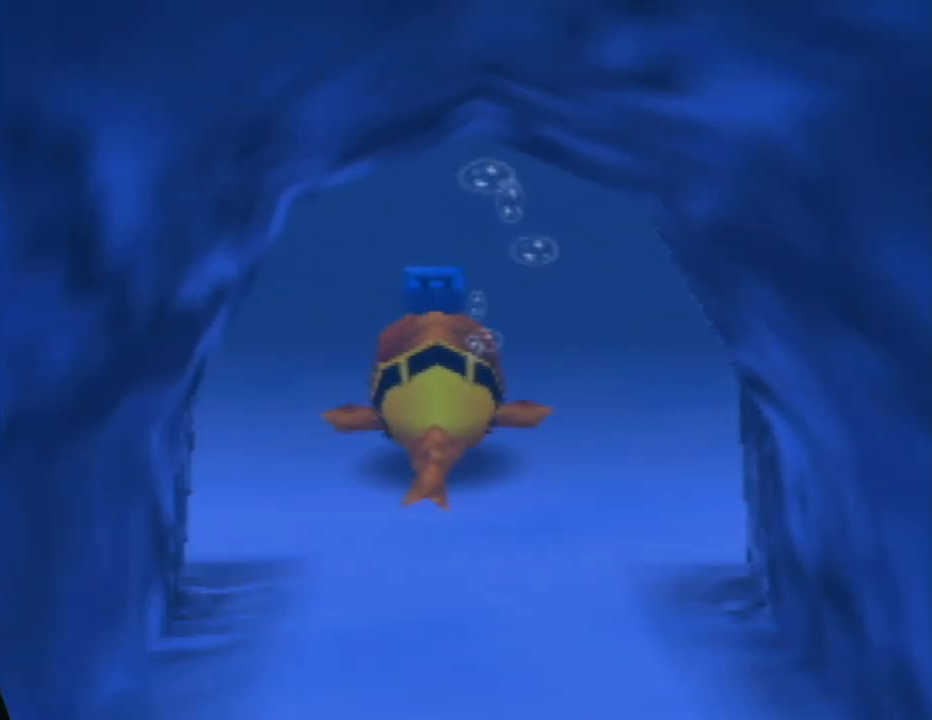
Gameplay with a controller (Nintendo layout); each line is a JSON object with the inputs held at the frame after it. "events" lists button and stick changes between this image and that frame as [ms after this image, input, new state], when the widget could be followed in between. Not read: L1 L3 R1 R3.
{"buttons": [], "left_stick": "up", "events": []}
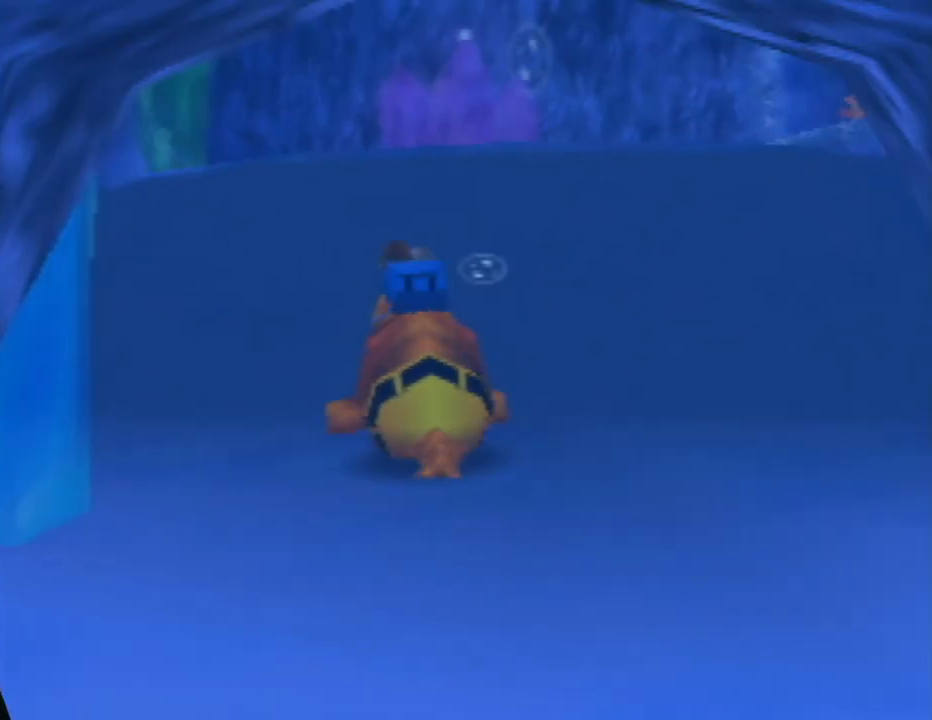
{"buttons": ["A"], "left_stick": "up", "events": [[350, "A", "down"]]}
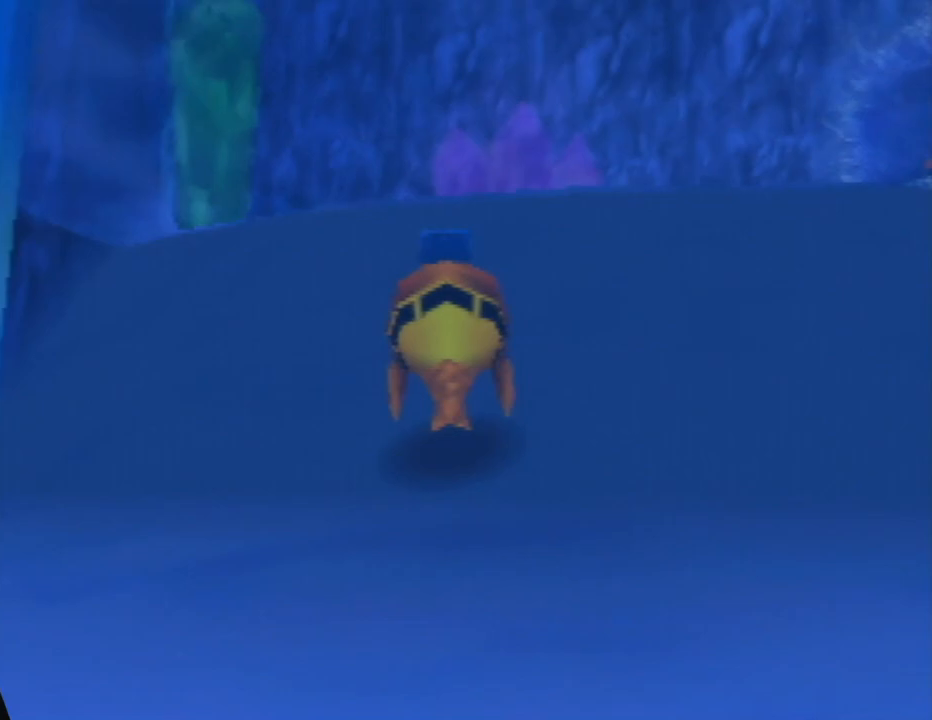
{"buttons": ["A"], "left_stick": "up-right", "events": [[417, "left_stick", "up-right"]]}
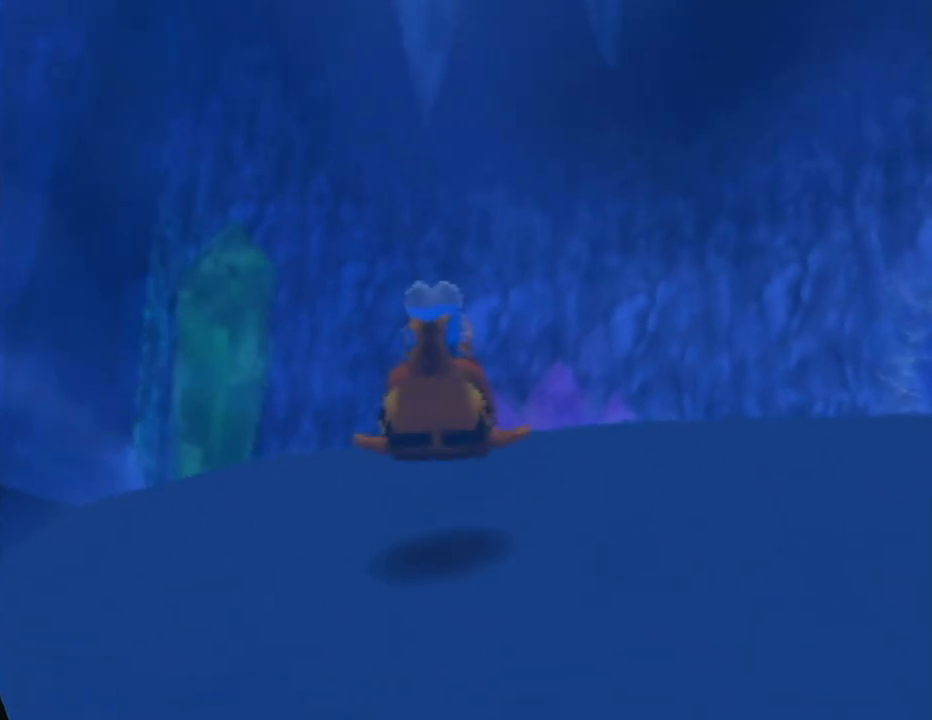
{"buttons": ["A"], "left_stick": "up", "events": [[83, "A", "up"], [217, "A", "down"], [250, "left_stick", "up"]]}
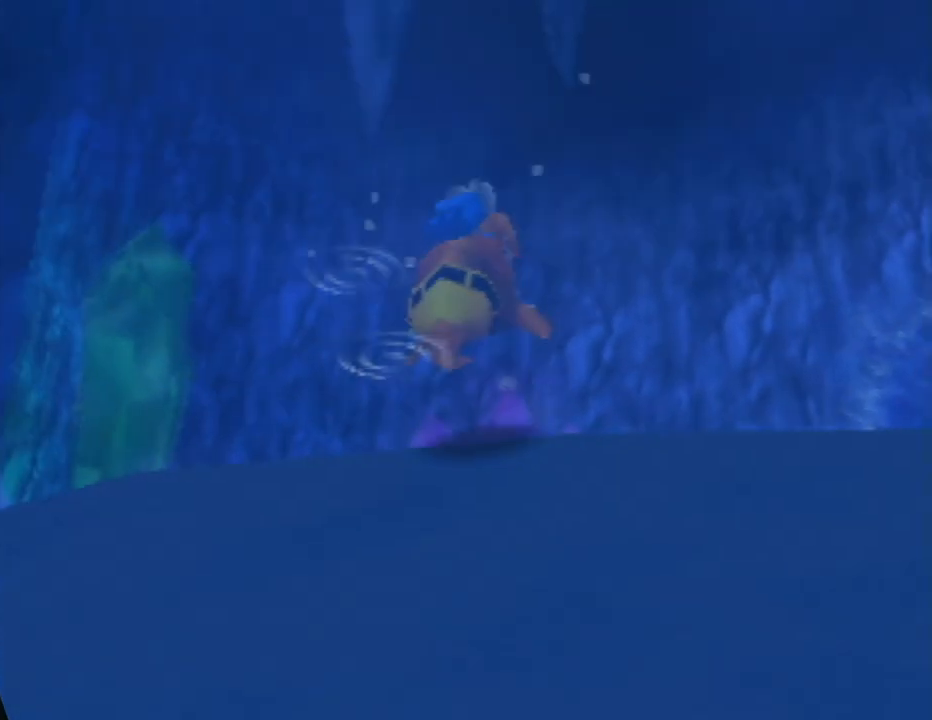
{"buttons": [], "left_stick": "up", "events": [[167, "left_stick", "up-right"], [383, "A", "up"], [450, "left_stick", "up"]]}
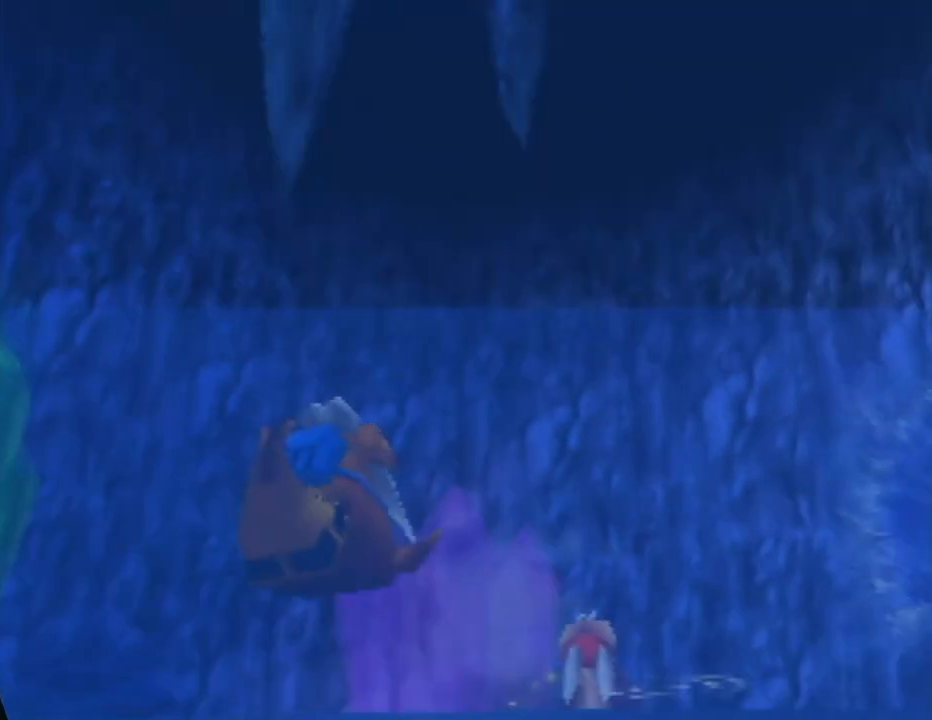
{"buttons": [], "left_stick": "up-right", "events": [[150, "C_LEFT", "down"], [300, "left_stick", "up-right"], [367, "C_LEFT", "up"]]}
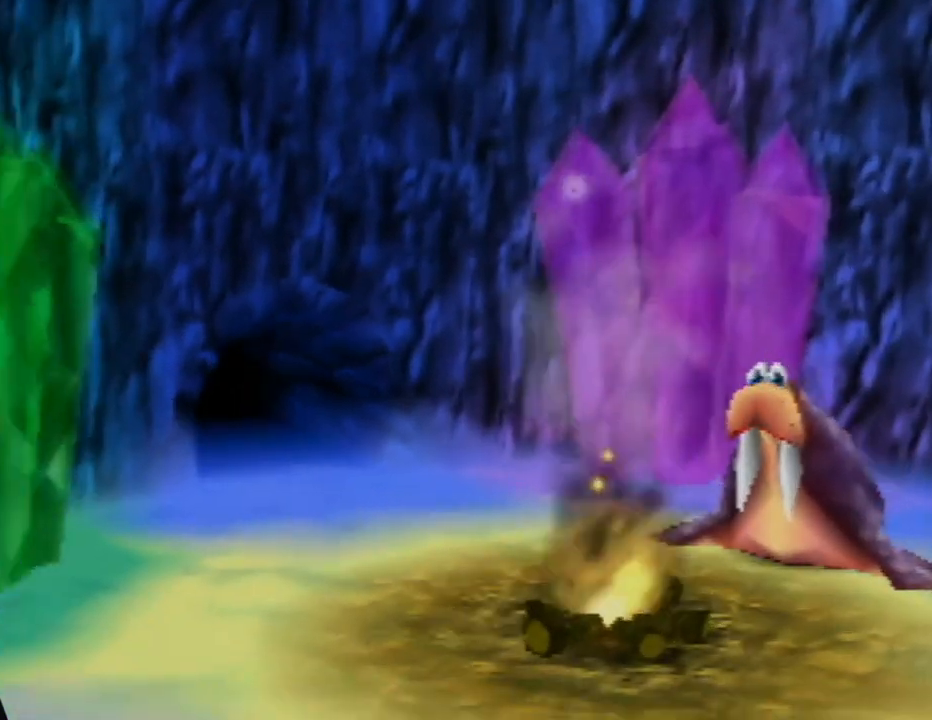
{"buttons": [], "left_stick": "up-right", "events": [[267, "left_stick", "right"], [400, "left_stick", "up-right"]]}
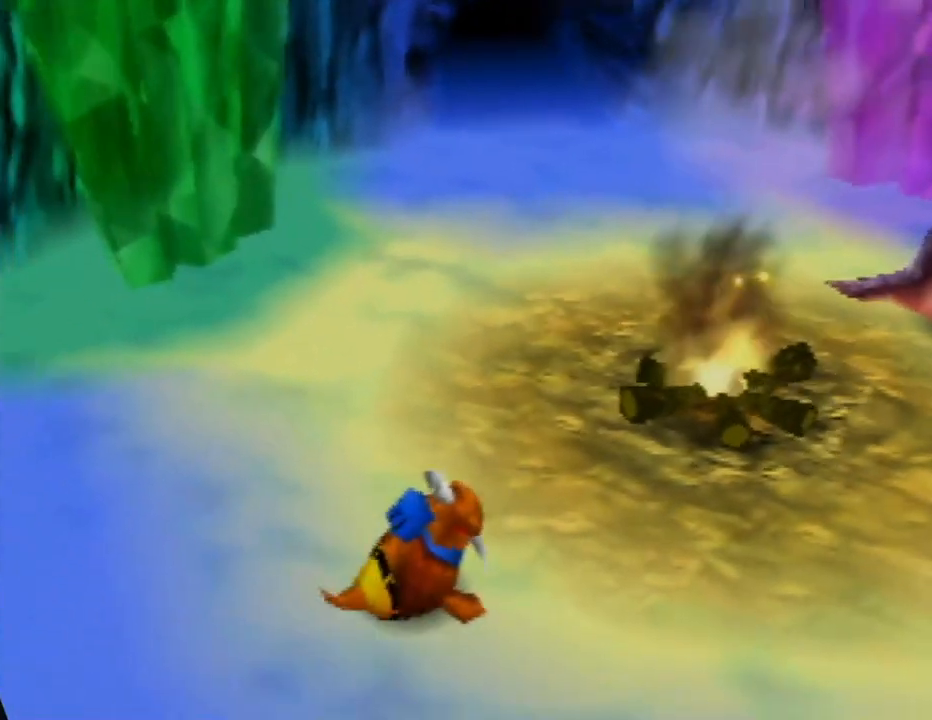
{"buttons": [], "left_stick": "up", "events": [[33, "left_stick", "up"]]}
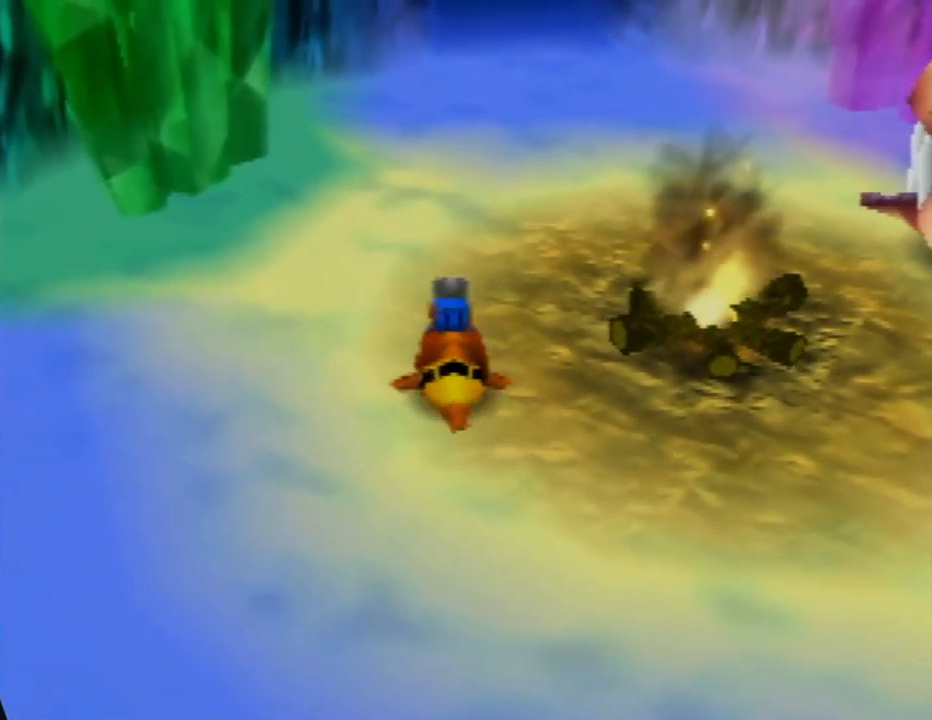
{"buttons": ["A"], "left_stick": "up", "events": [[350, "A", "down"]]}
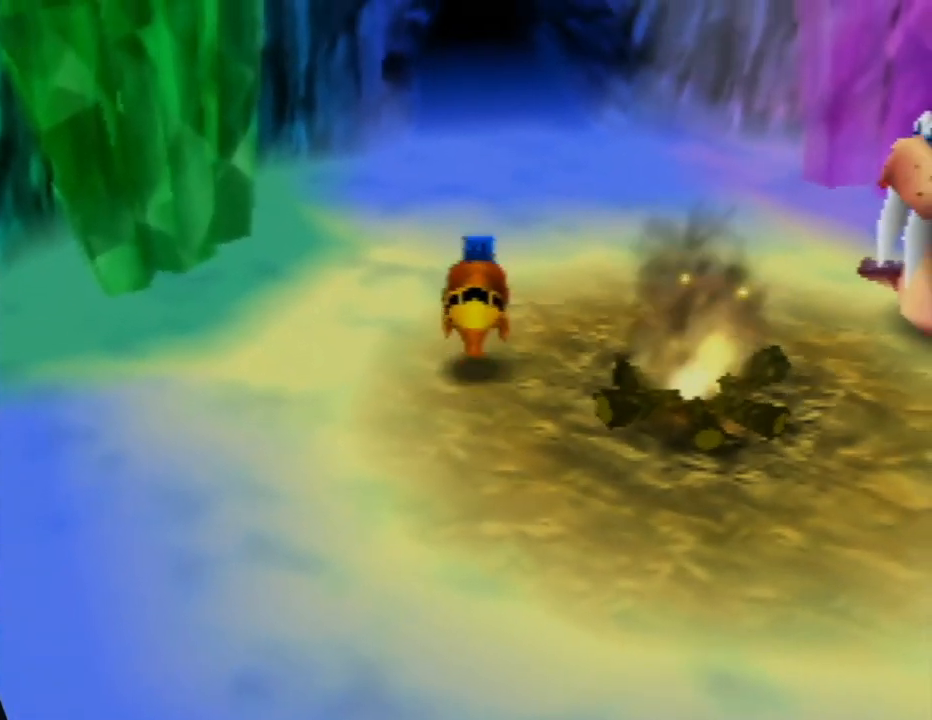
{"buttons": [], "left_stick": "up", "events": [[400, "A", "up"]]}
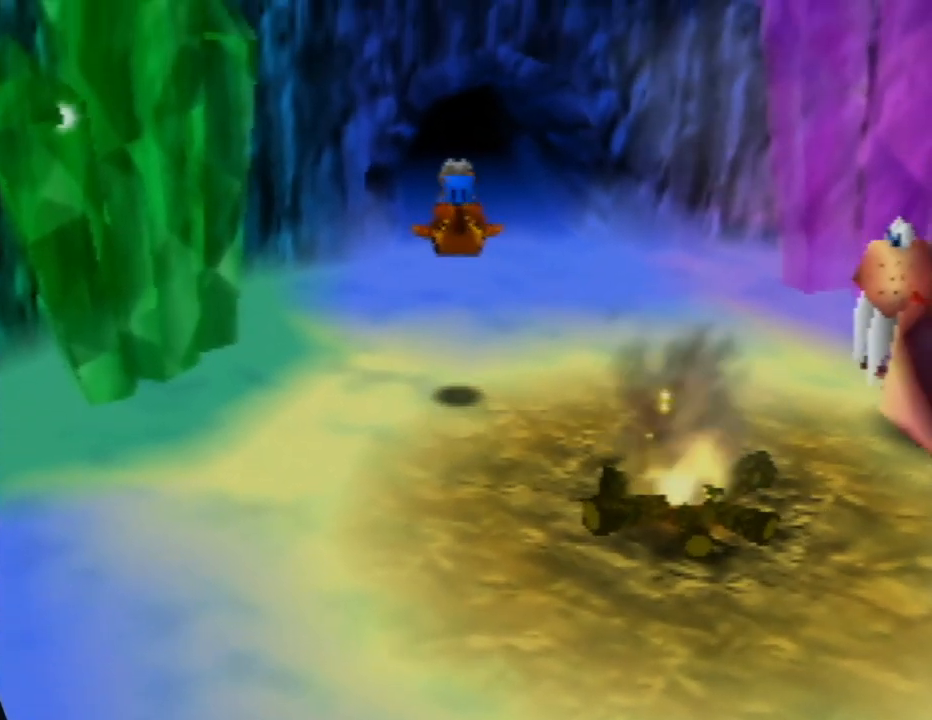
{"buttons": ["A"], "left_stick": "up", "events": [[417, "A", "down"]]}
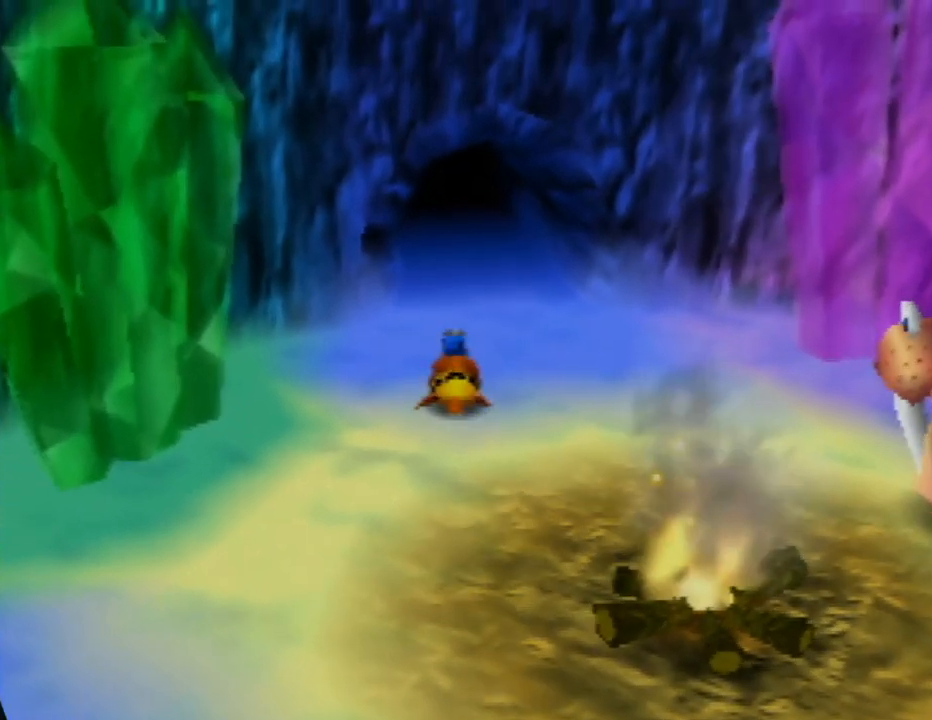
{"buttons": [], "left_stick": "up", "events": [[67, "A", "up"]]}
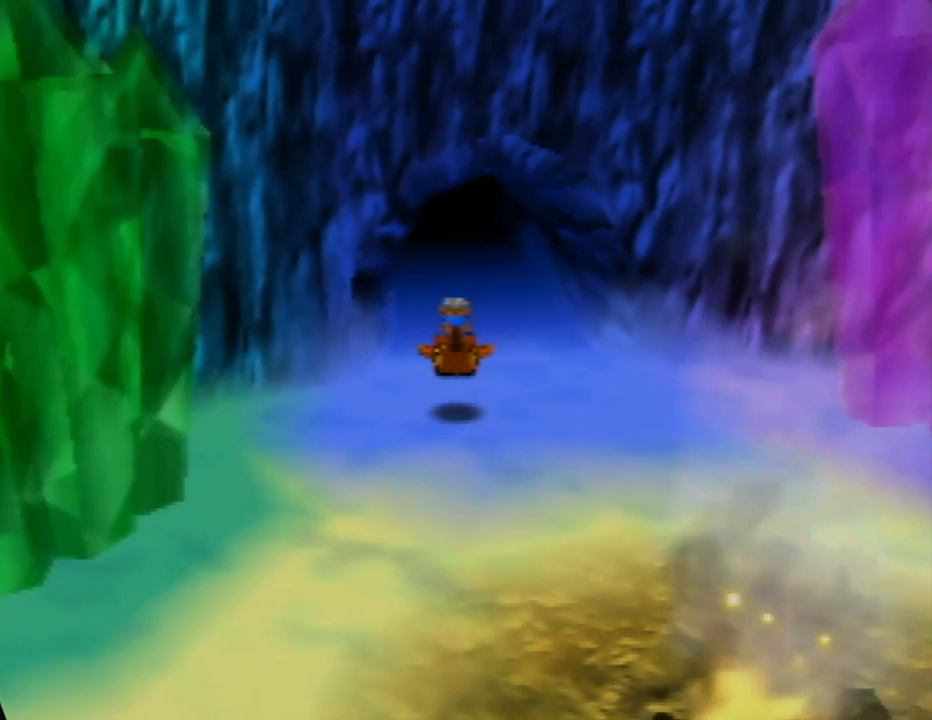
{"buttons": [], "left_stick": "up", "events": [[200, "A", "down"], [350, "A", "up"]]}
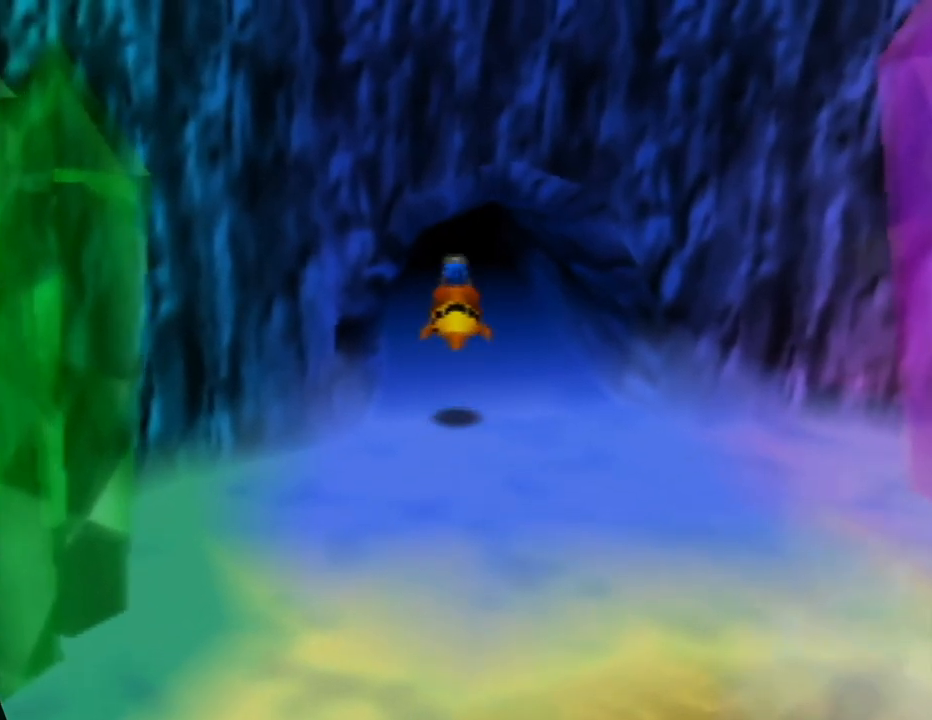
{"buttons": ["A"], "left_stick": "up", "events": [[433, "A", "down"]]}
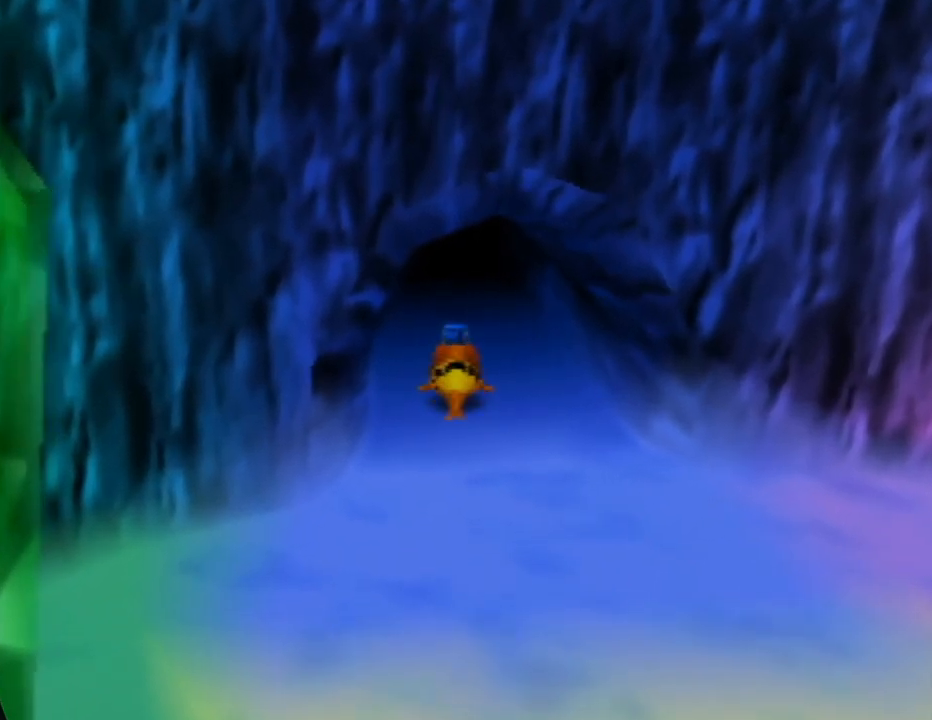
{"buttons": [], "left_stick": "up", "events": [[67, "A", "up"]]}
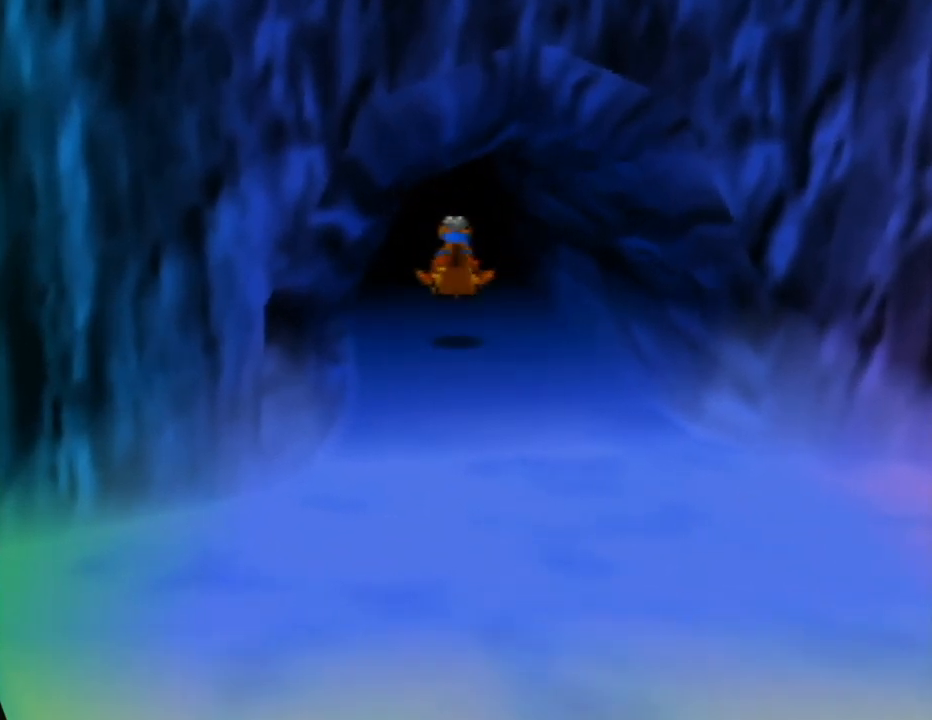
{"buttons": [], "left_stick": "up", "events": []}
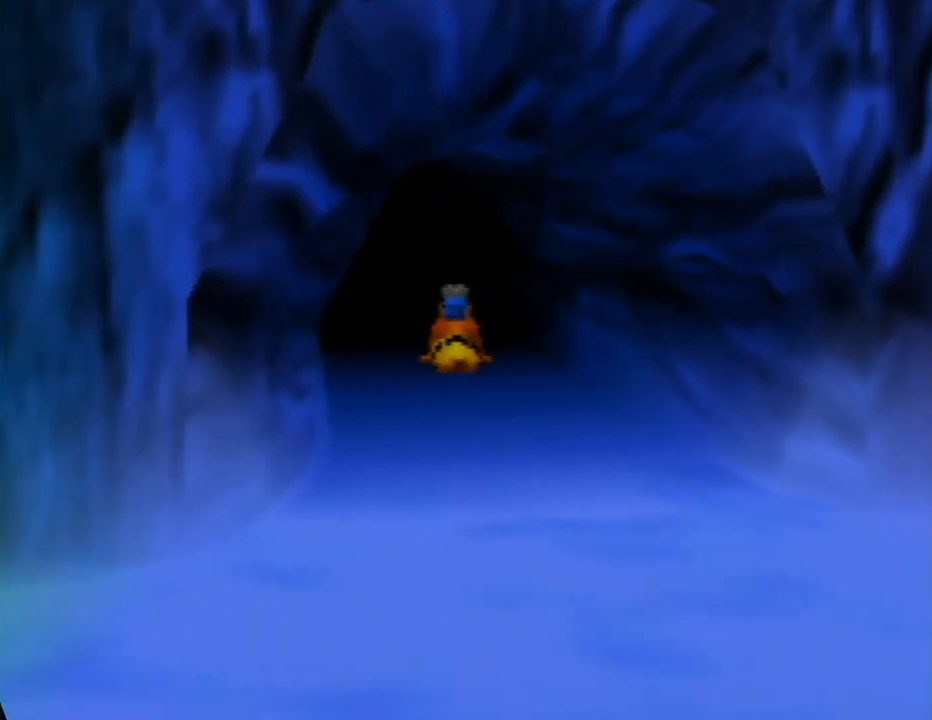
{"buttons": [], "left_stick": "up", "events": []}
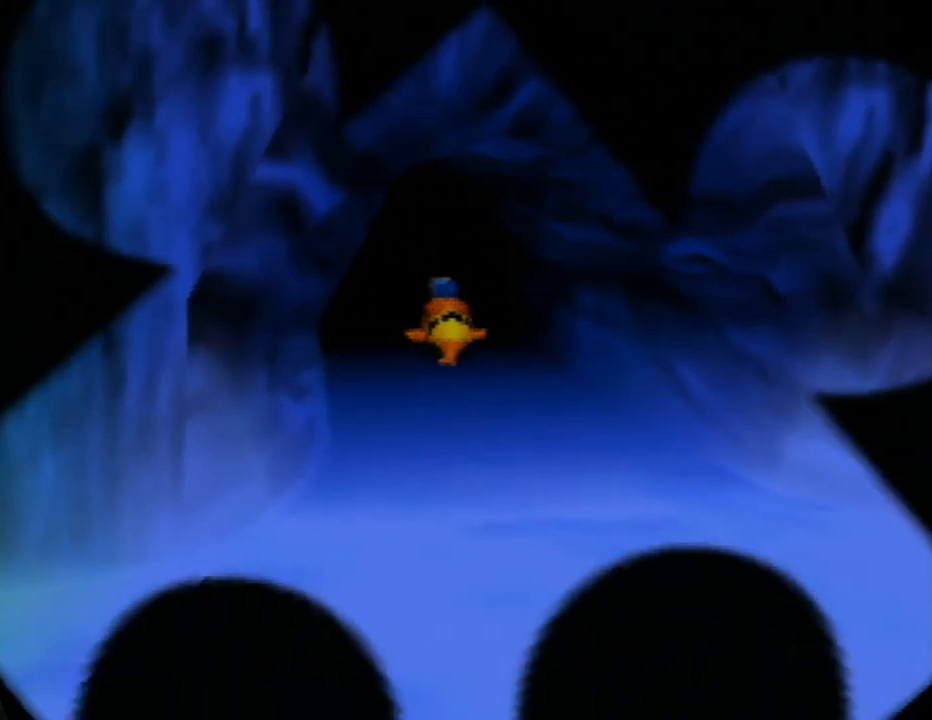
{"buttons": [], "left_stick": "up", "events": []}
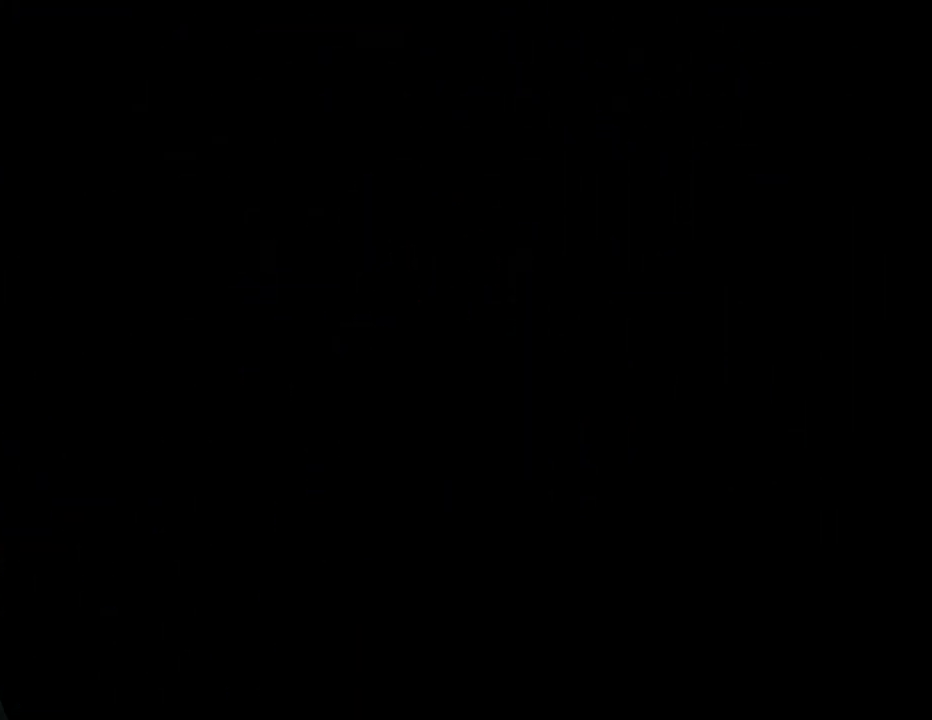
{"buttons": [], "left_stick": "up", "events": []}
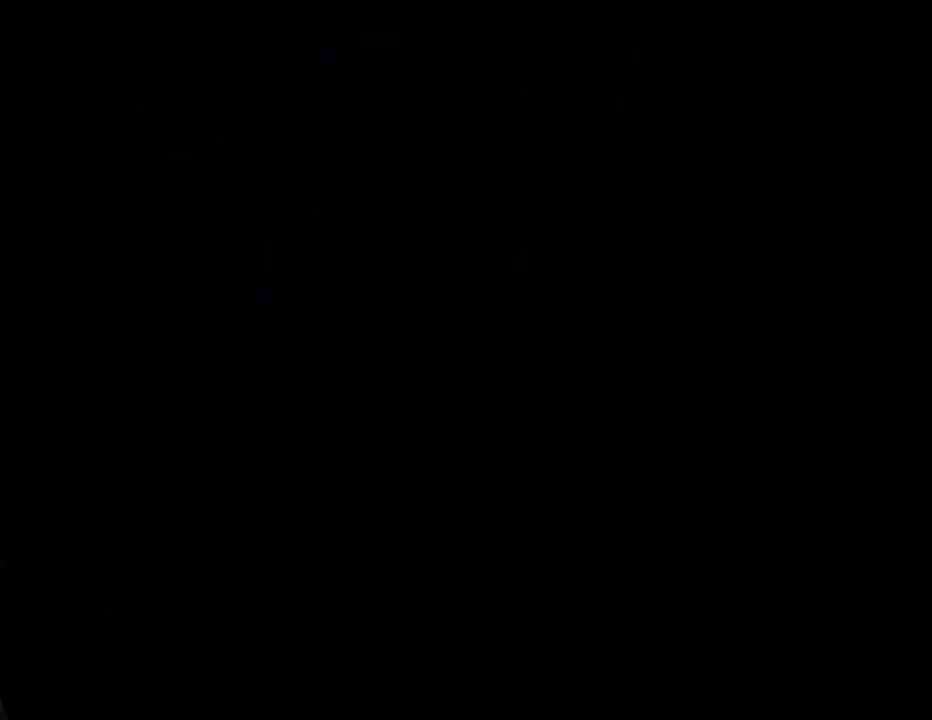
{"buttons": [], "left_stick": "up", "events": []}
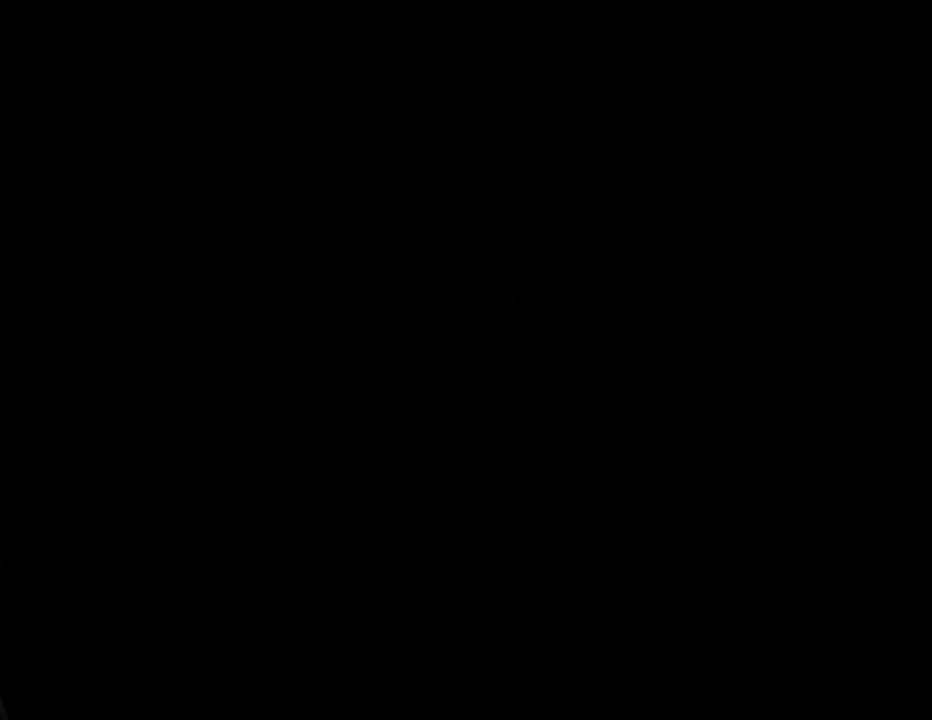
{"buttons": [], "left_stick": "up", "events": []}
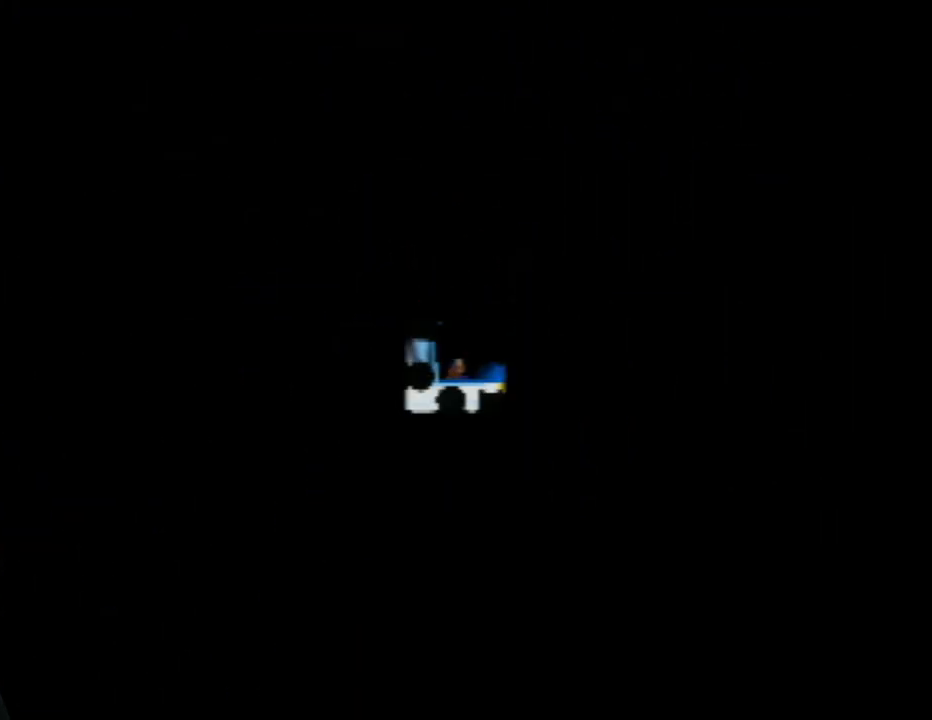
{"buttons": [], "left_stick": "up", "events": []}
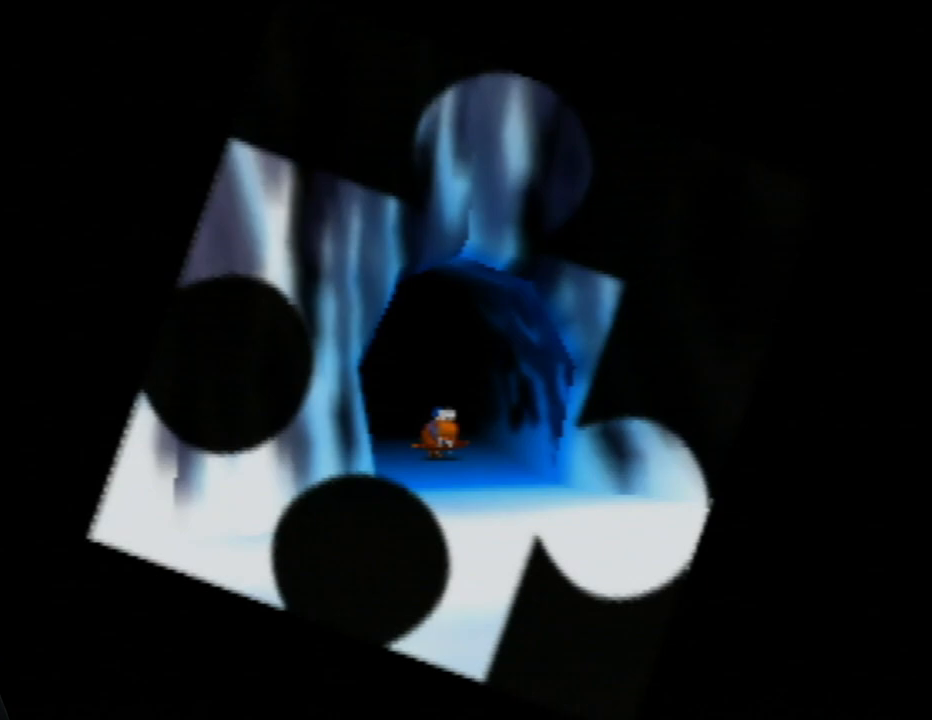
{"buttons": [], "left_stick": "down-right", "events": [[283, "left_stick", "right"], [333, "left_stick", "down-right"]]}
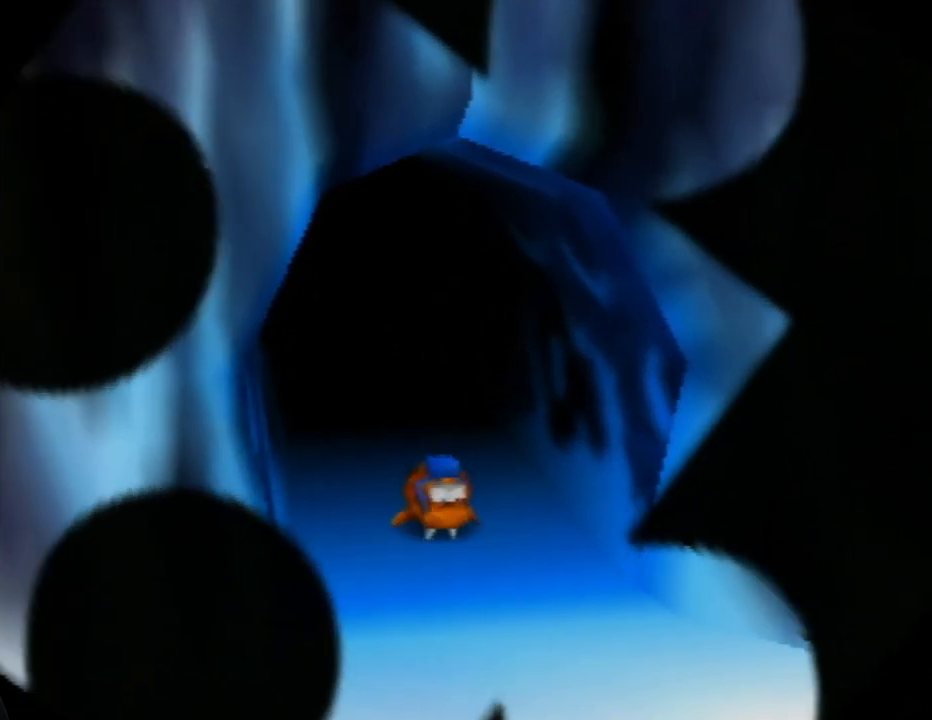
{"buttons": [], "left_stick": "down", "events": [[383, "left_stick", "down"]]}
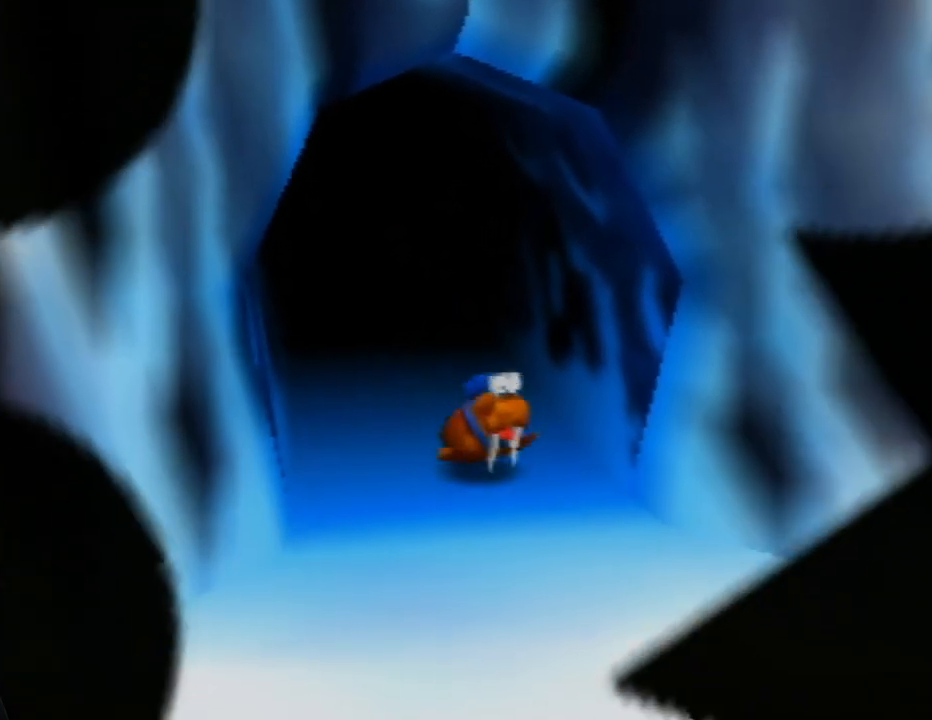
{"buttons": [], "left_stick": "down", "events": []}
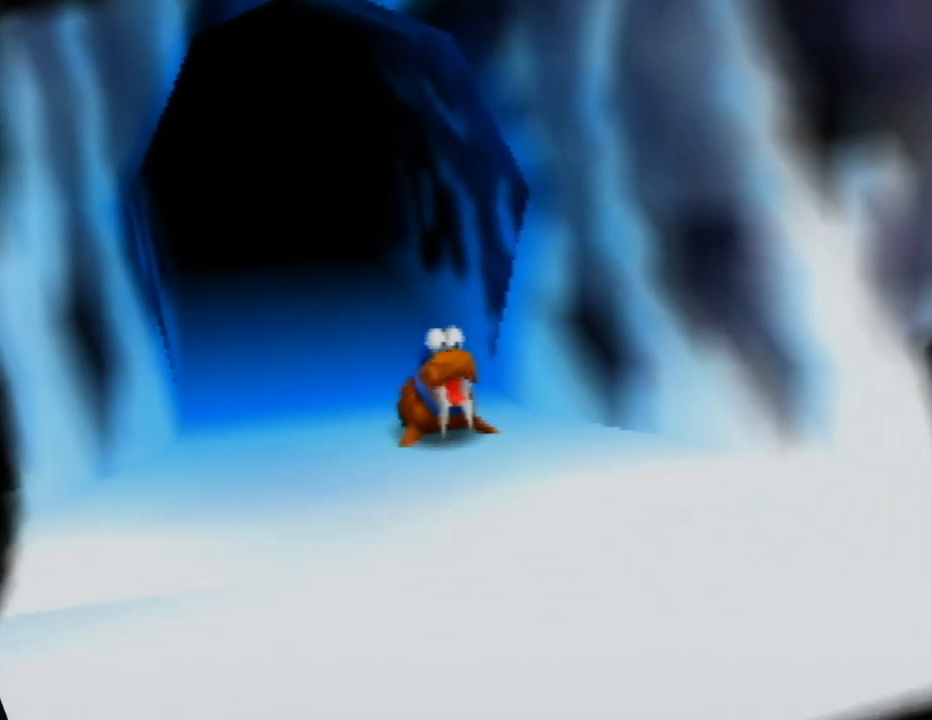
{"buttons": [], "left_stick": "down", "events": []}
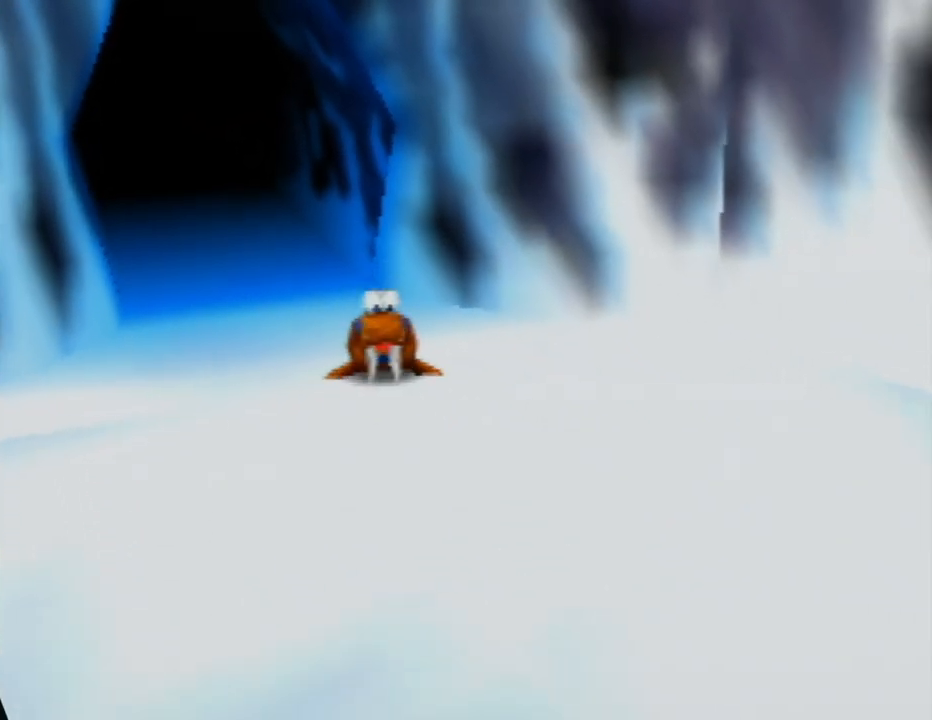
{"buttons": [], "left_stick": "down-right", "events": [[183, "left_stick", "down-right"]]}
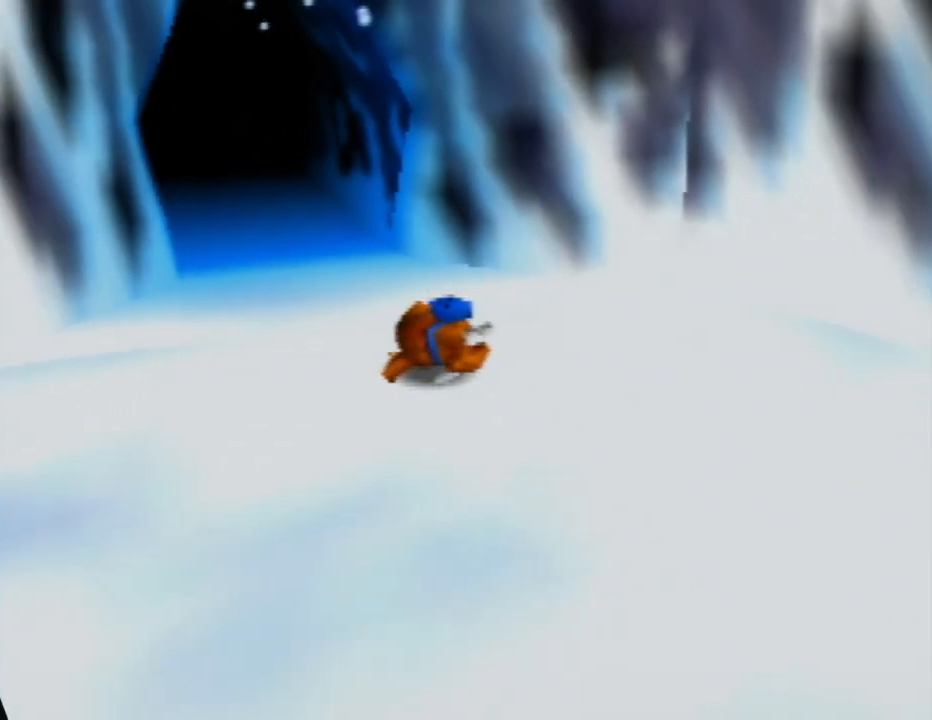
{"buttons": [], "left_stick": "down-right", "events": [[100, "left_stick", "down"], [383, "left_stick", "down-right"]]}
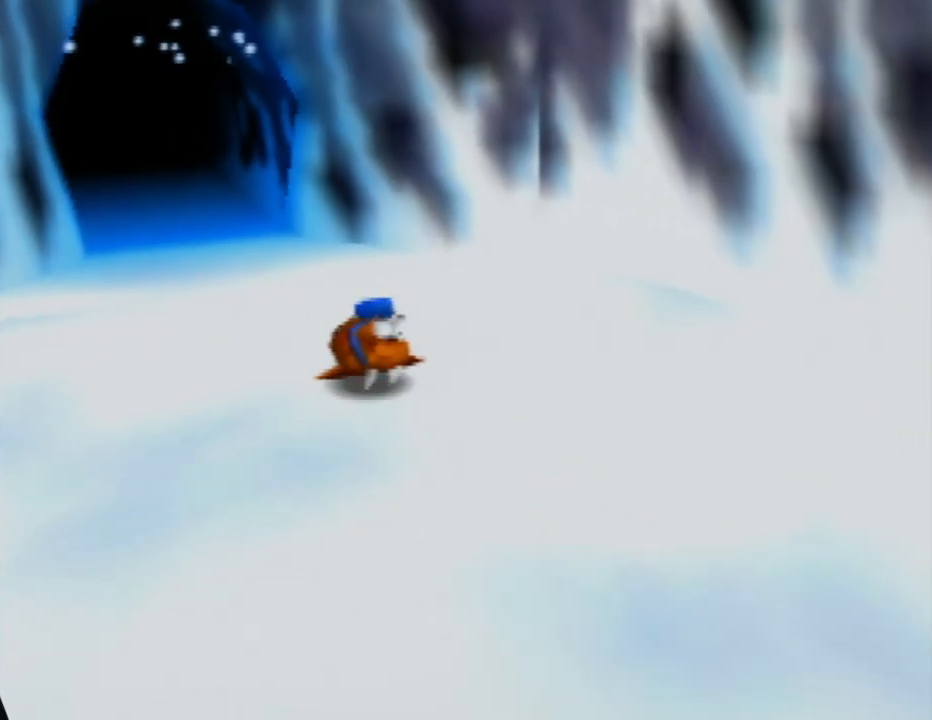
{"buttons": [], "left_stick": "right", "events": [[167, "C_LEFT", "down"], [333, "left_stick", "right"], [350, "C_LEFT", "up"]]}
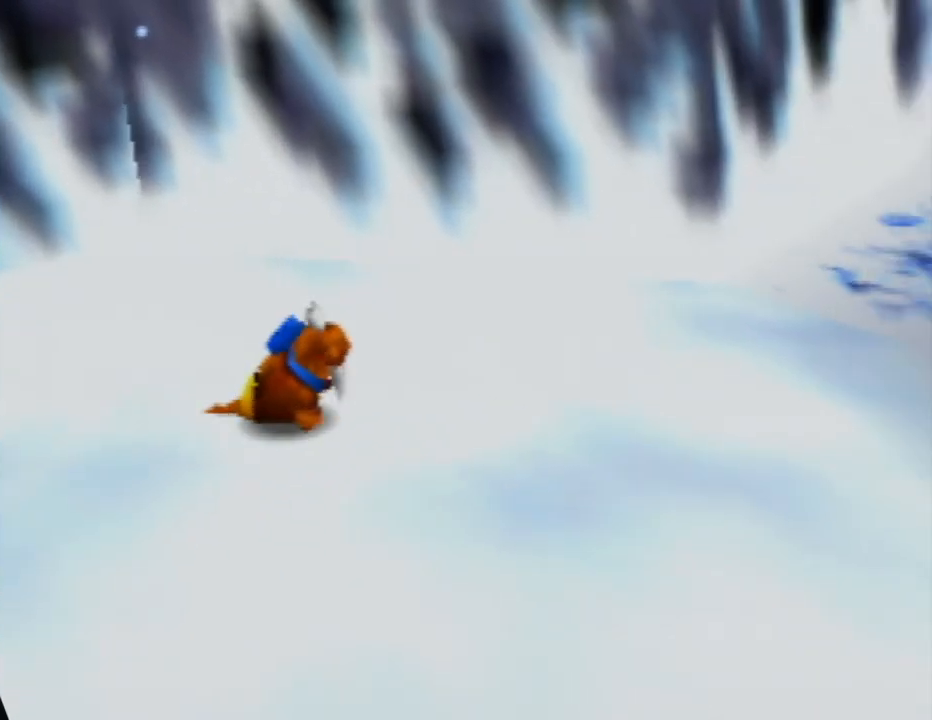
{"buttons": ["C_LEFT"], "left_stick": "up-right", "events": [[117, "C_LEFT", "down"], [150, "left_stick", "up-right"], [267, "C_LEFT", "up"], [433, "C_LEFT", "down"]]}
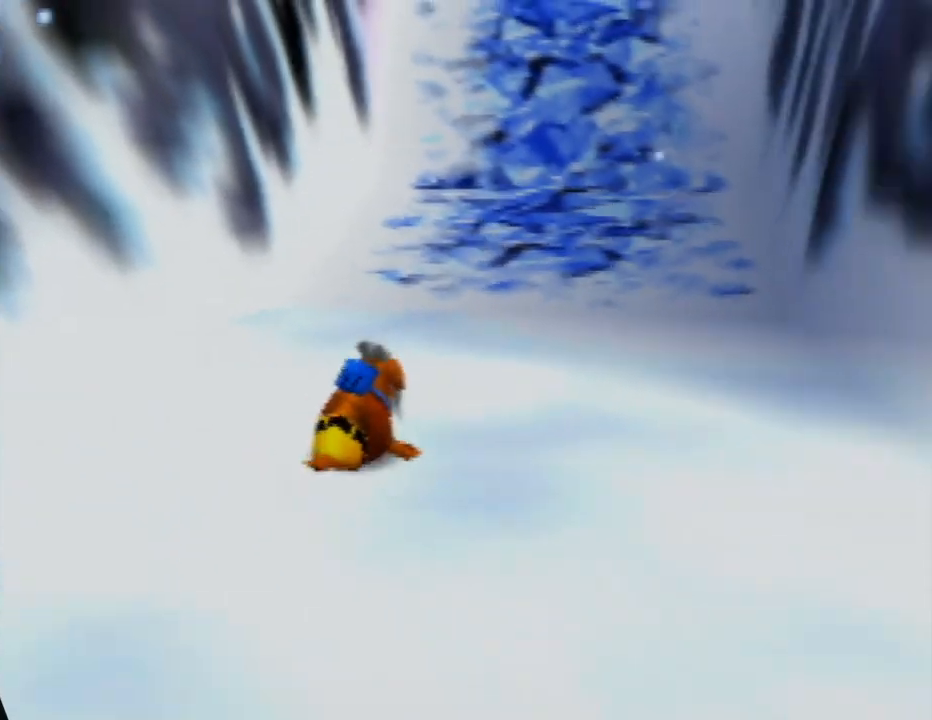
{"buttons": [], "left_stick": "up", "events": [[50, "C_LEFT", "up"], [300, "left_stick", "up"]]}